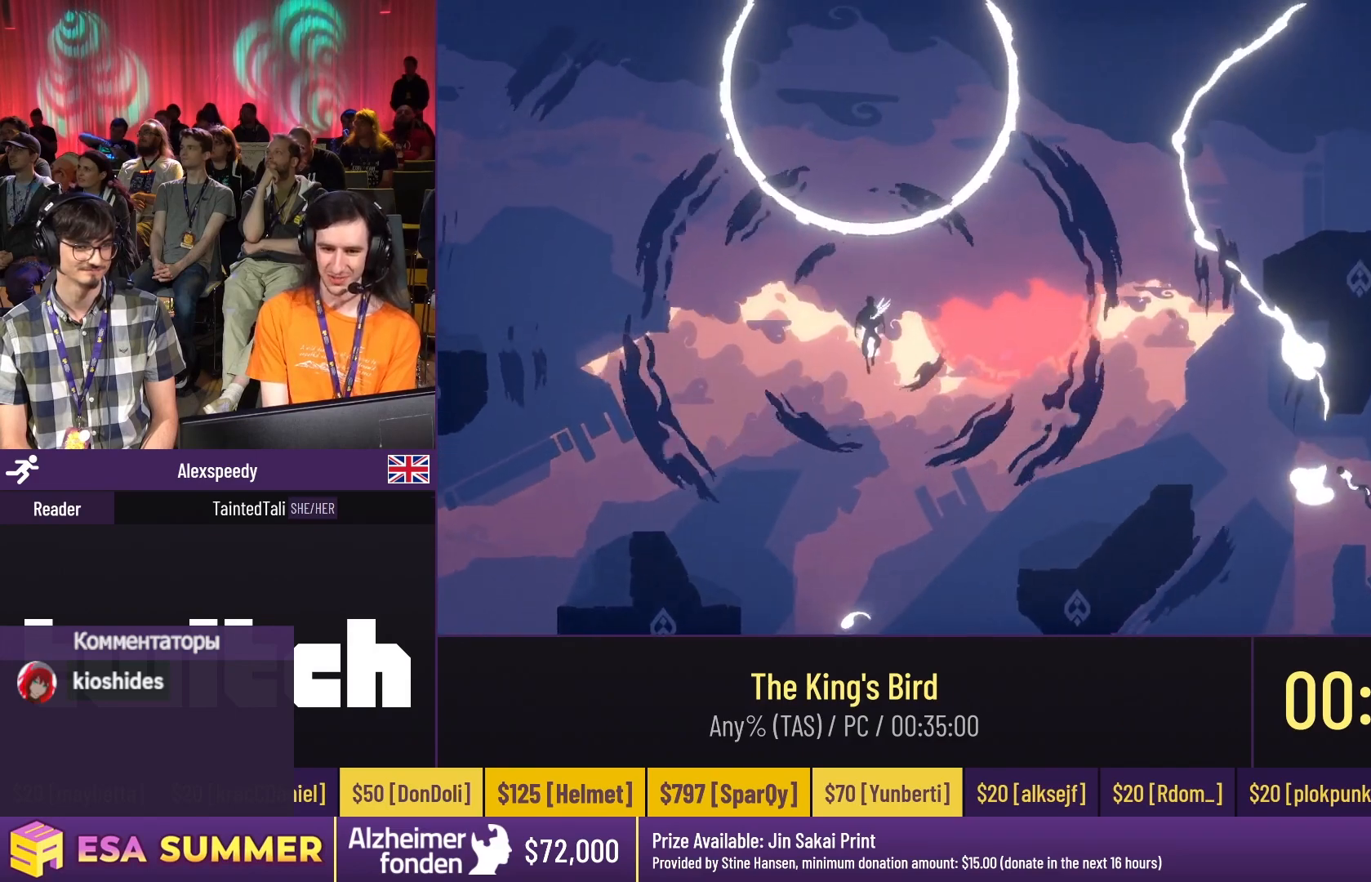
Gameplay with keyboard; each line is a JSON object with the keys held at the frame after it. "events" lists presses ("down") and releases ("up") of "dash", "down", "glide", "jump", "left", "right" and "up" between this image and that frame as [ms after this image, input, new state], when the widget could be followed in between. No other keys are recorded. Mouse input is not recorded. Key names are as the overlay labels them; some are game actions (e.g. jump) rather than physical keys.
{"keys": ["glide", "left"], "events": [[83, "down", "down"], [83, "right", "down"], [150, "dash", "up"], [150, "right", "up"], [317, "left", "down"], [450, "down", "up"]]}
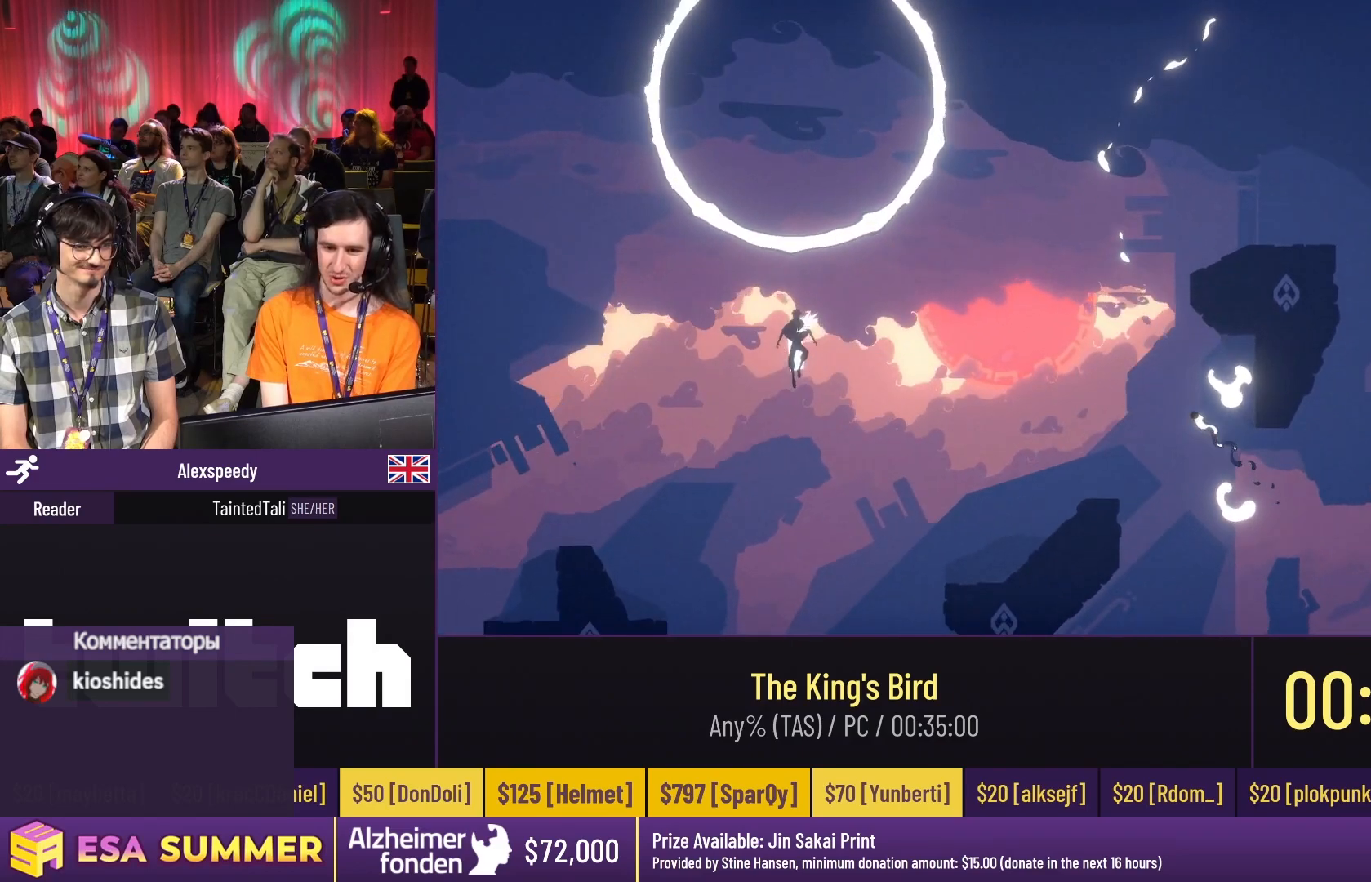
{"keys": ["down", "glide"], "events": [[117, "up", "down"], [317, "dash", "down"], [317, "left", "up"], [450, "dash", "up"], [450, "down", "down"], [450, "up", "up"]]}
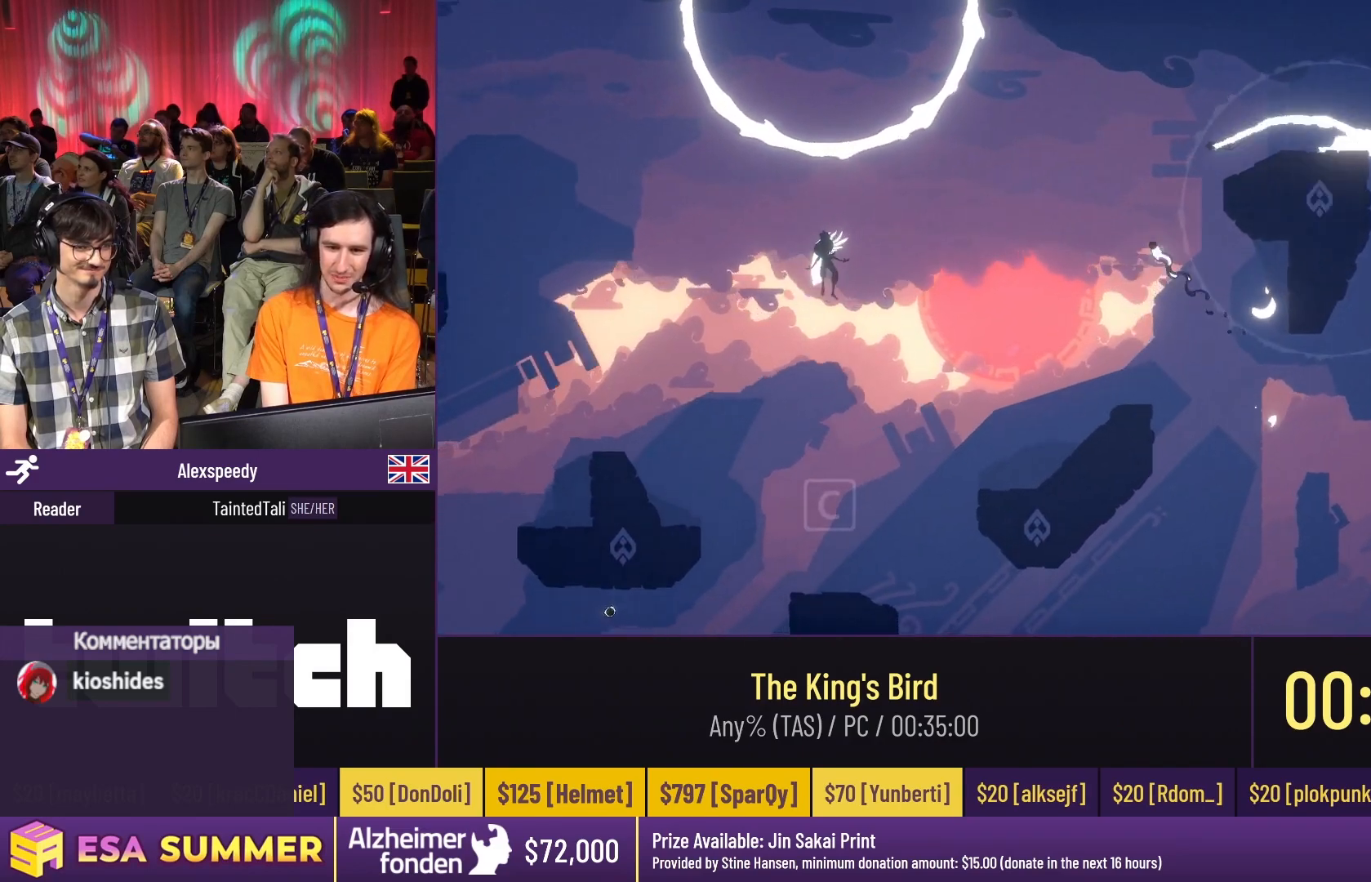
{"keys": ["down", "glide", "left"], "events": [[283, "dash", "down"], [283, "down", "up"], [283, "left", "down"], [483, "dash", "up"], [483, "down", "down"]]}
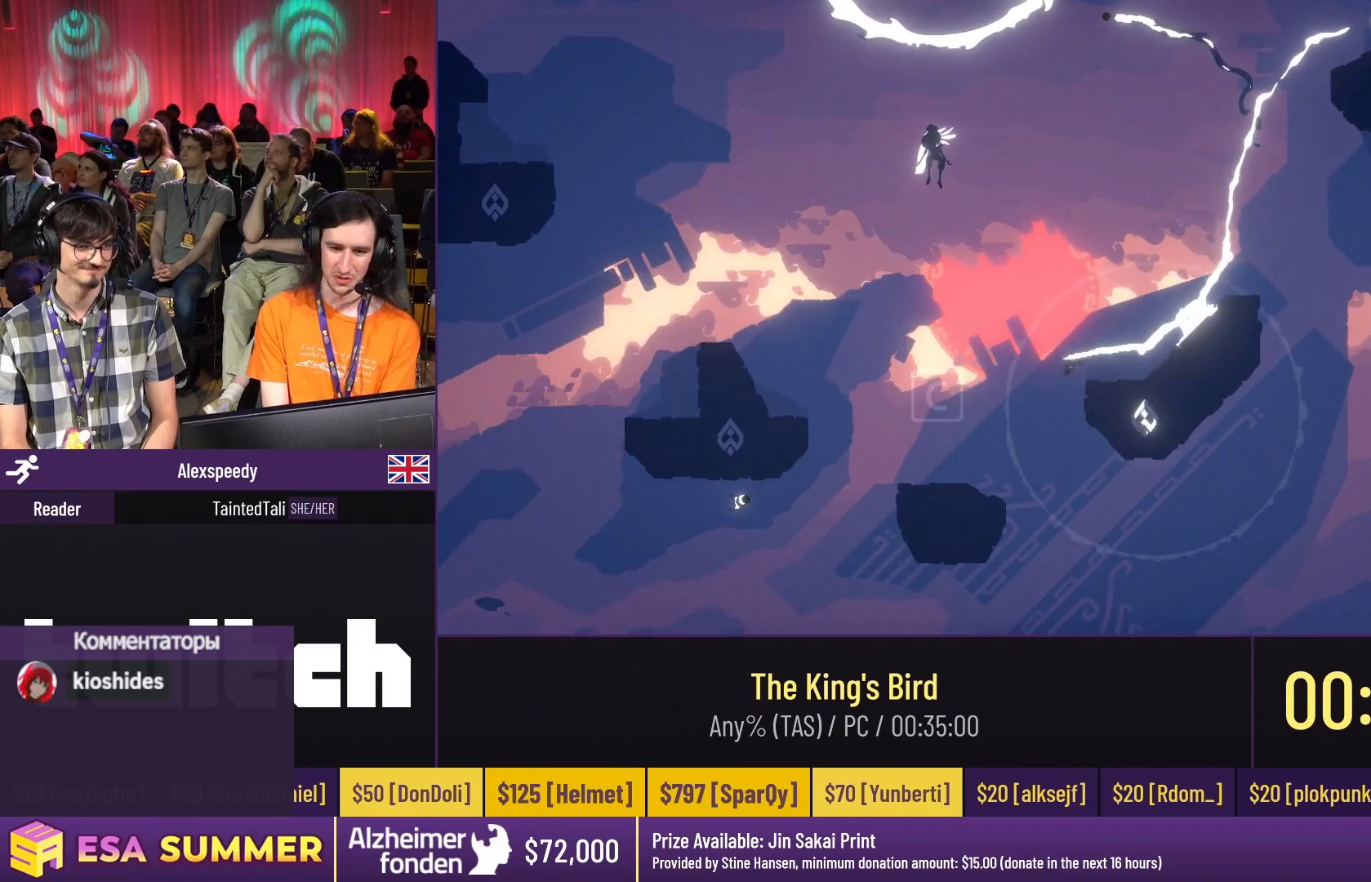
{"keys": ["dash", "glide", "right"], "events": [[17, "down", "up"], [17, "left", "up"], [200, "left", "down"], [250, "dash", "down"], [250, "up", "down"], [350, "left", "up"], [350, "up", "up"], [383, "right", "down"], [383, "up", "down"], [483, "up", "up"]]}
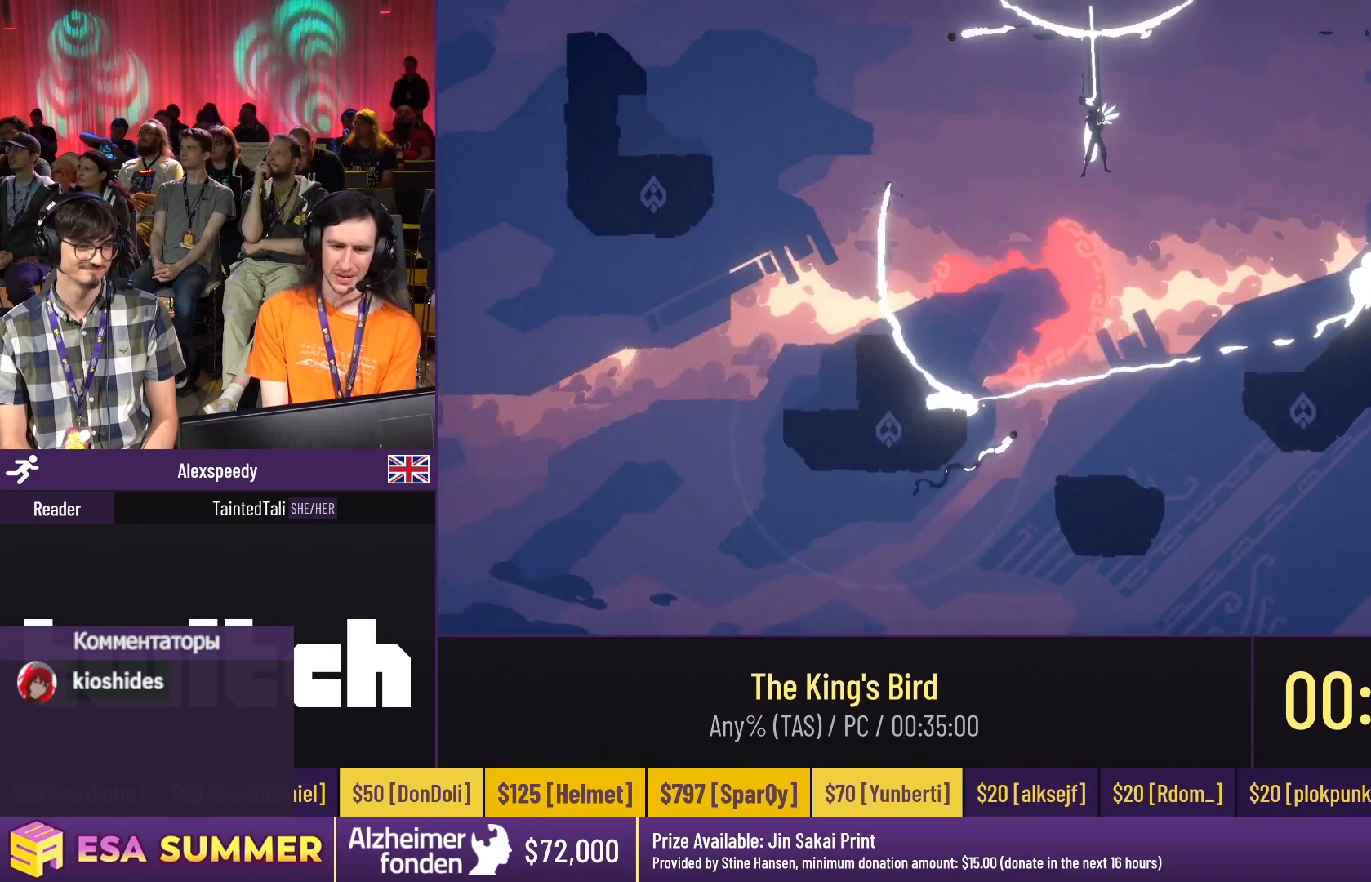
{"keys": ["glide", "up"], "events": [[83, "down", "down"], [183, "dash", "up"], [183, "right", "up"], [283, "down", "up"], [283, "right", "down"], [283, "up", "down"], [450, "right", "up"]]}
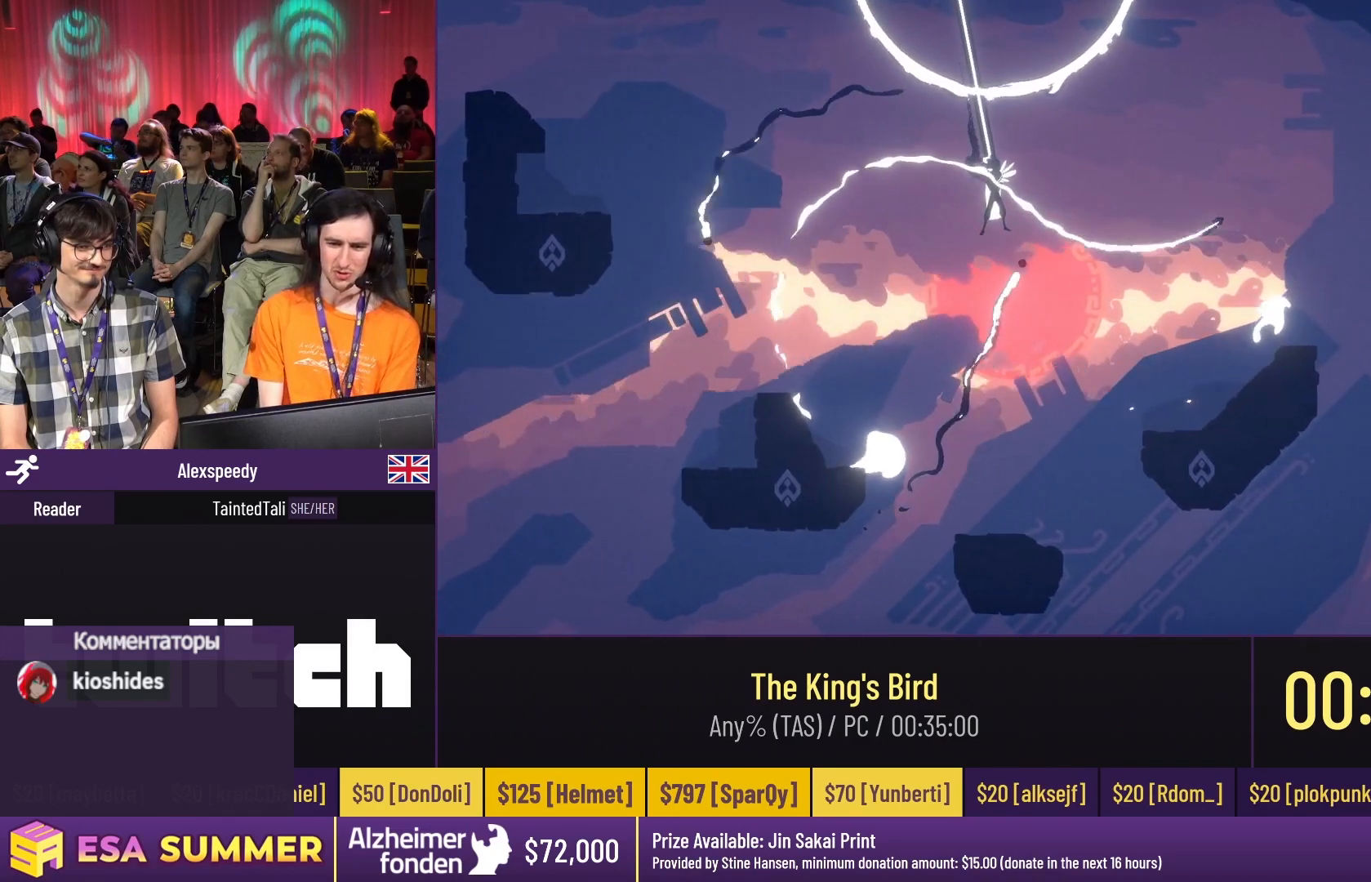
{"keys": ["dash", "glide", "left"], "events": [[50, "right", "down"], [150, "down", "down"], [150, "up", "up"], [183, "dash", "down"], [183, "down", "up"], [183, "right", "up"], [283, "up", "down"], [350, "left", "down"], [483, "up", "up"]]}
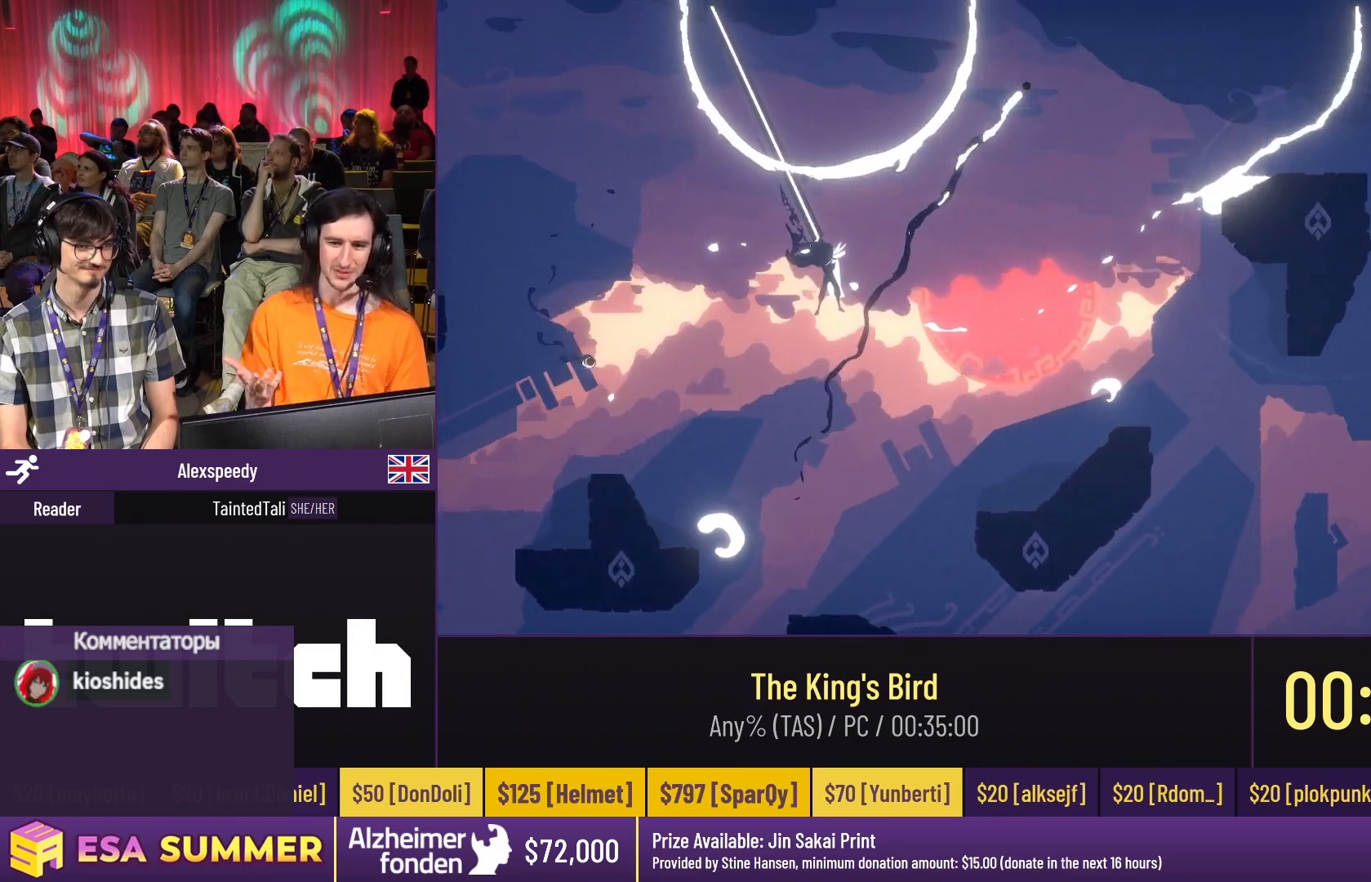
{"keys": ["glide", "right"], "events": [[83, "down", "down"], [217, "dash", "up"], [217, "left", "up"], [350, "right", "down"], [450, "down", "up"]]}
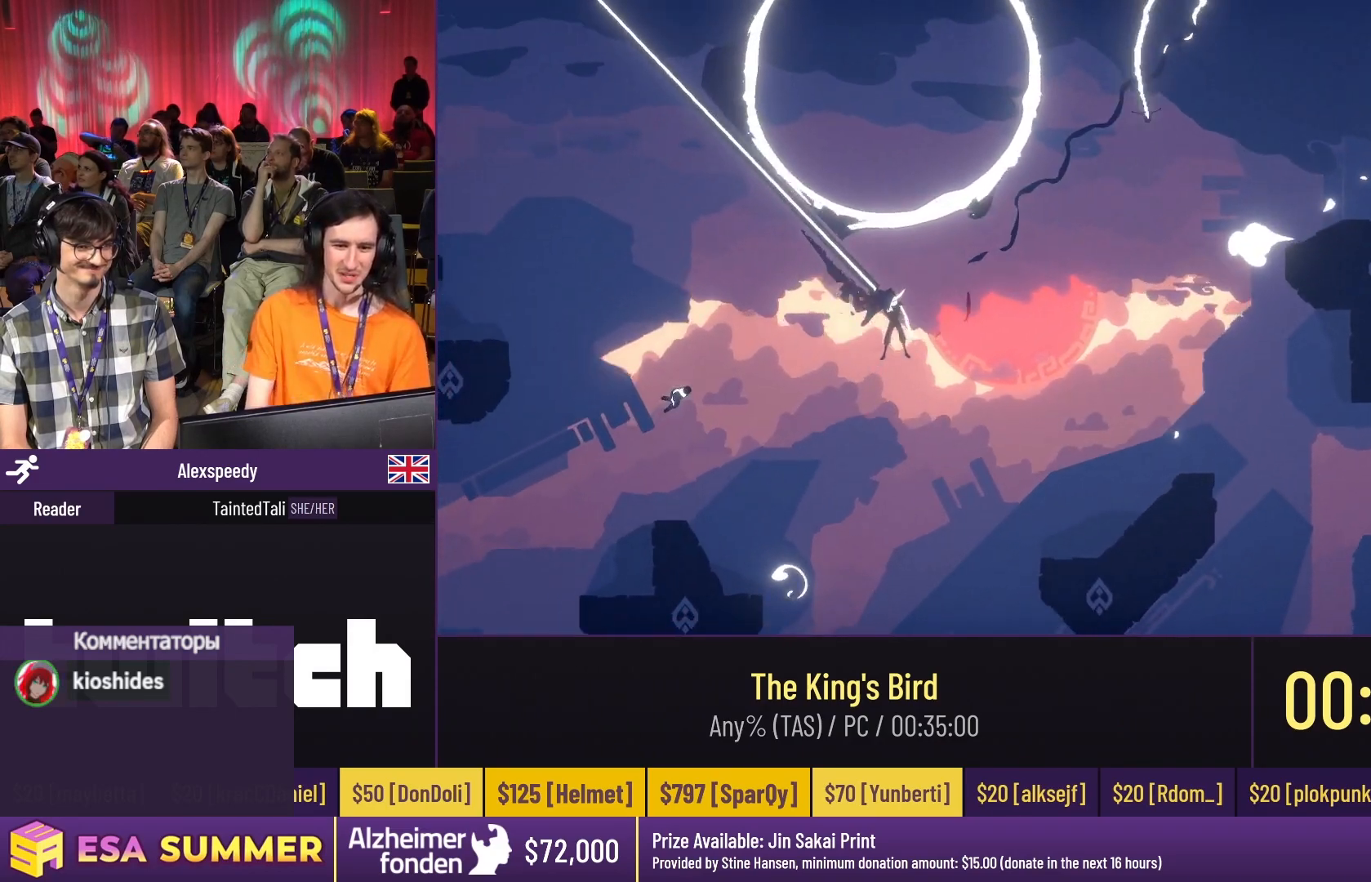
{"keys": ["dash"], "events": [[17, "right", "up"], [217, "down", "down"], [217, "left", "down"], [250, "dash", "down"], [250, "down", "up"], [450, "glide", "up"], [450, "jump", "down"], [450, "left", "up"], [483, "jump", "up"]]}
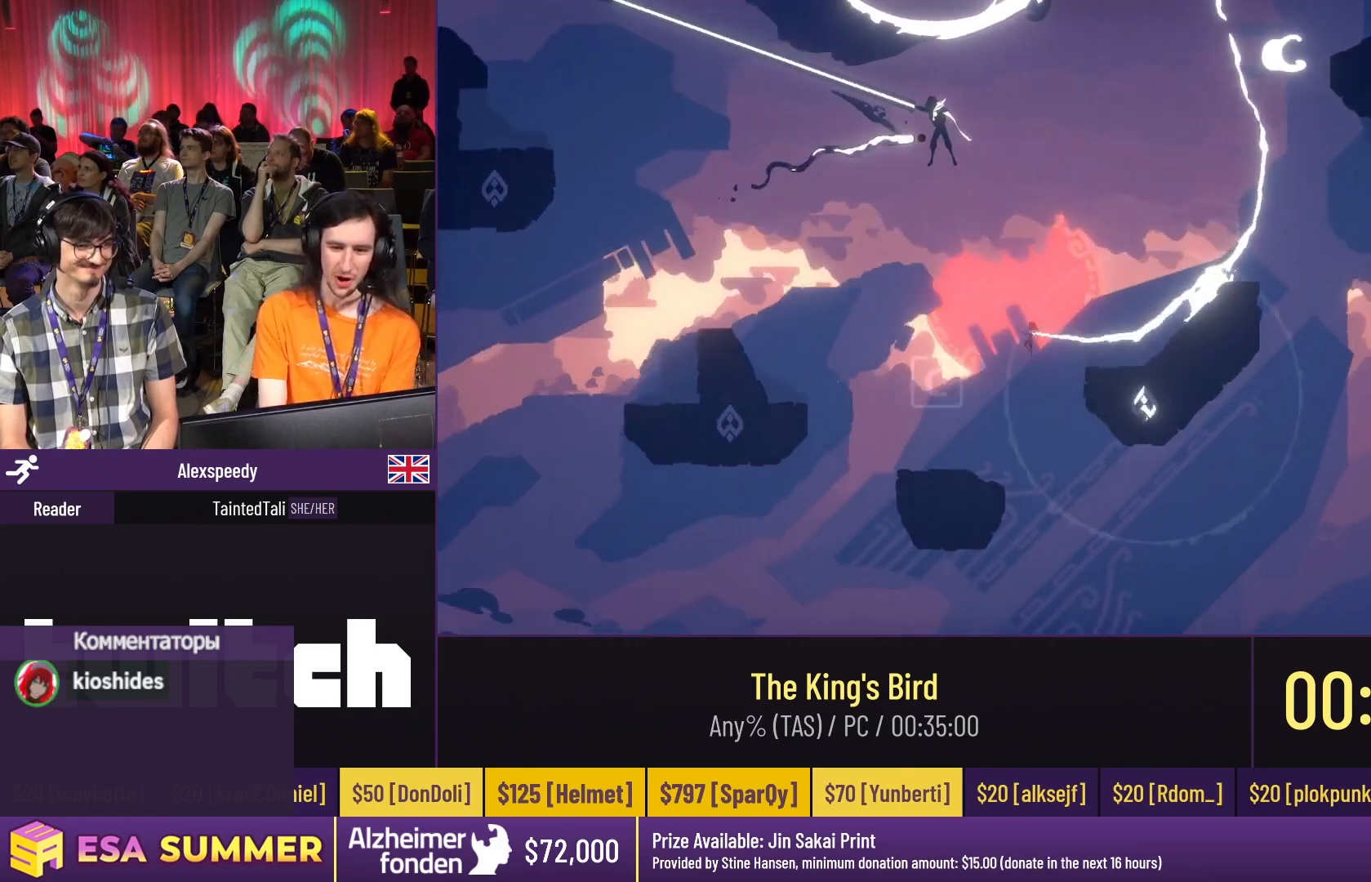
{"keys": ["down", "glide", "right"], "events": [[283, "glide", "down"], [317, "dash", "up"], [317, "down", "down"], [450, "right", "down"]]}
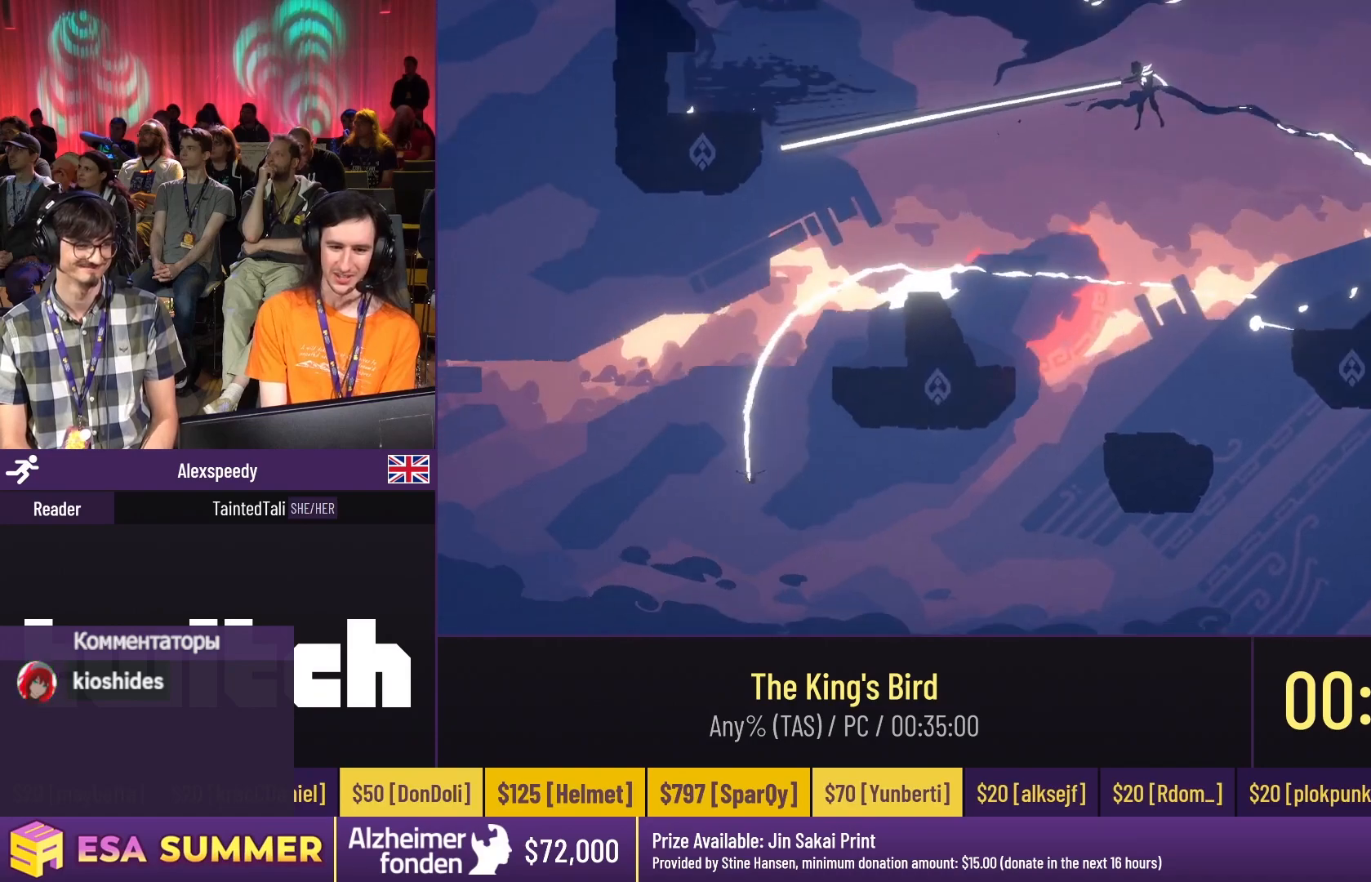
{"keys": ["dash", "glide", "up"], "events": [[50, "down", "up"], [150, "up", "down"], [250, "right", "up"], [317, "right", "down"], [317, "up", "up"], [350, "right", "up"], [383, "dash", "down"], [383, "down", "down"], [383, "right", "down"], [483, "down", "up"], [483, "right", "up"], [483, "up", "down"]]}
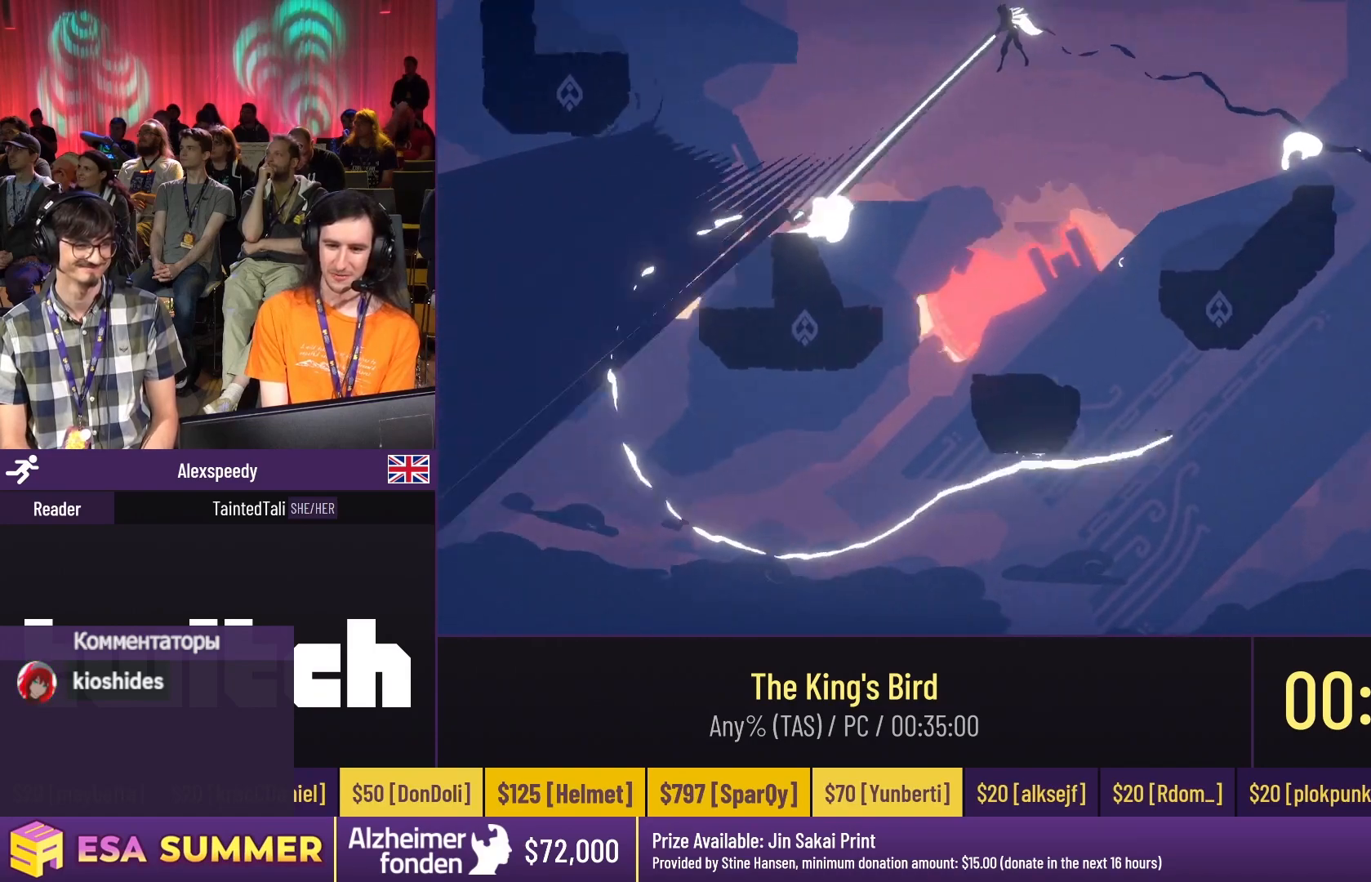
{"keys": ["dash", "glide", "up"], "events": [[50, "right", "down"], [83, "right", "up"], [100, "right", "down"], [200, "right", "up"], [283, "right", "down"], [283, "up", "up"], [383, "right", "up"], [383, "up", "down"]]}
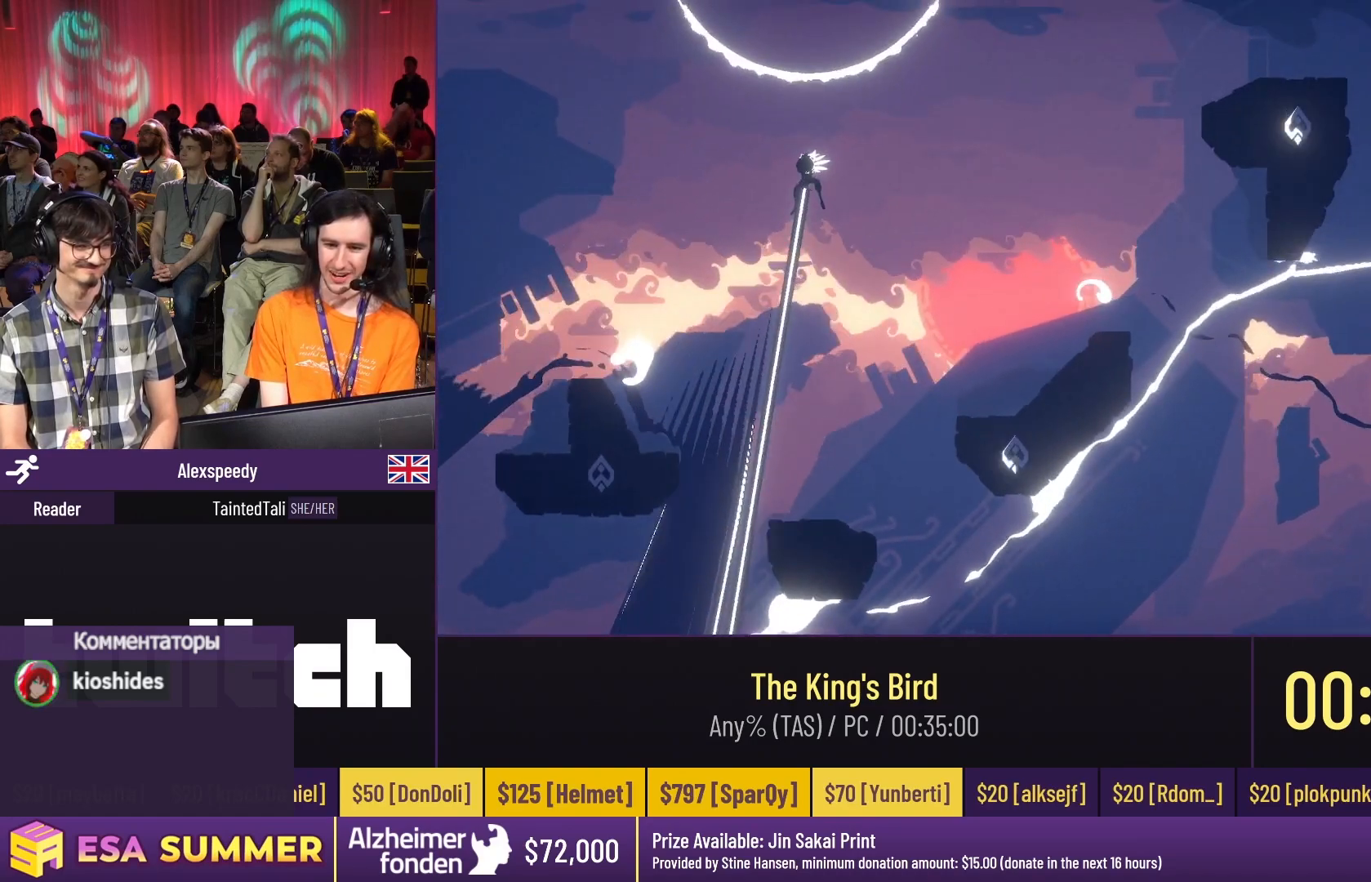
{"keys": ["glide"], "events": [[50, "left", "down"], [150, "up", "up"], [250, "down", "down"], [317, "dash", "up"], [317, "down", "up"], [317, "left", "up"]]}
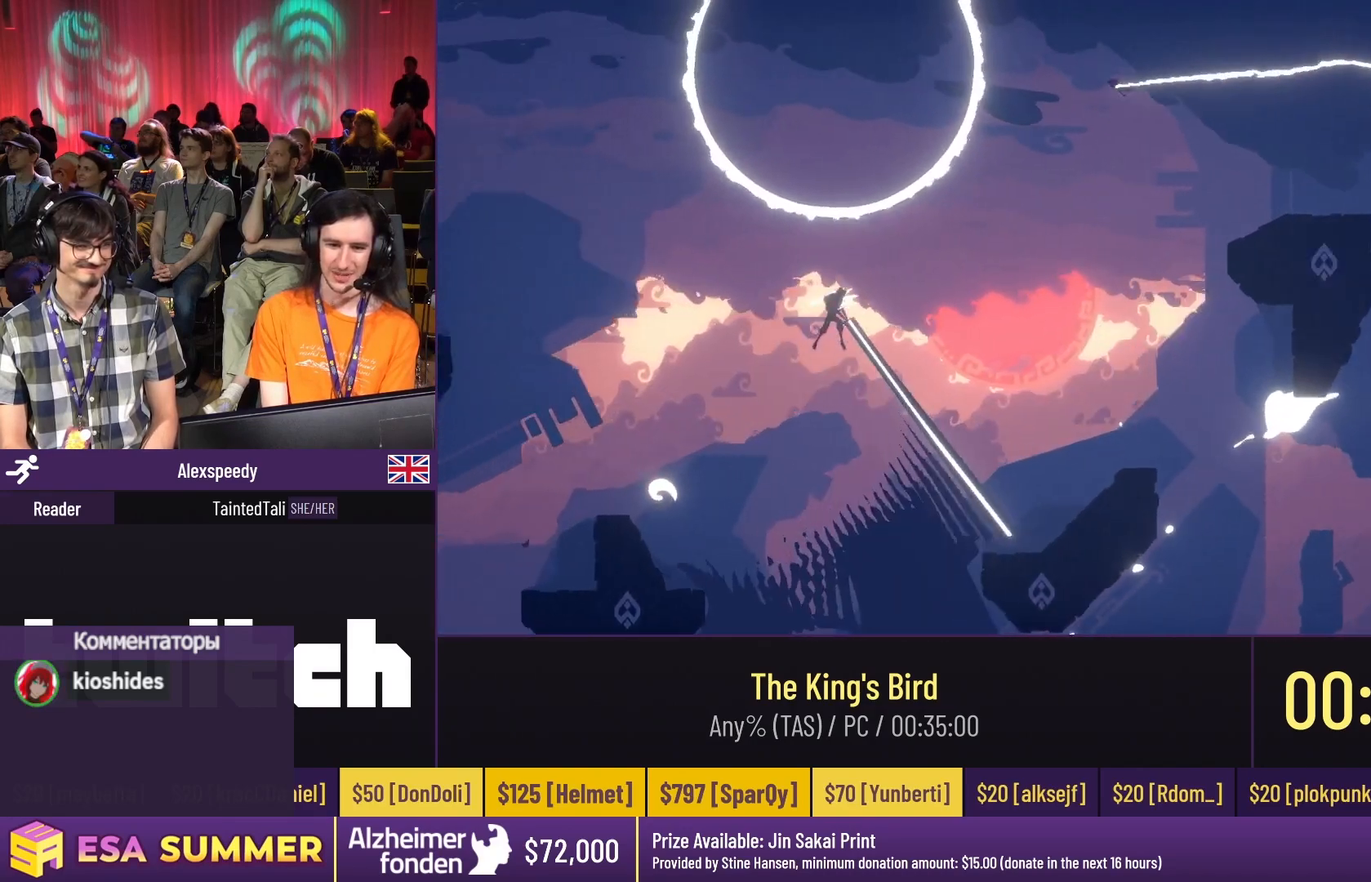
{"keys": ["down", "glide", "right"], "events": [[250, "down", "down"], [417, "right", "down"]]}
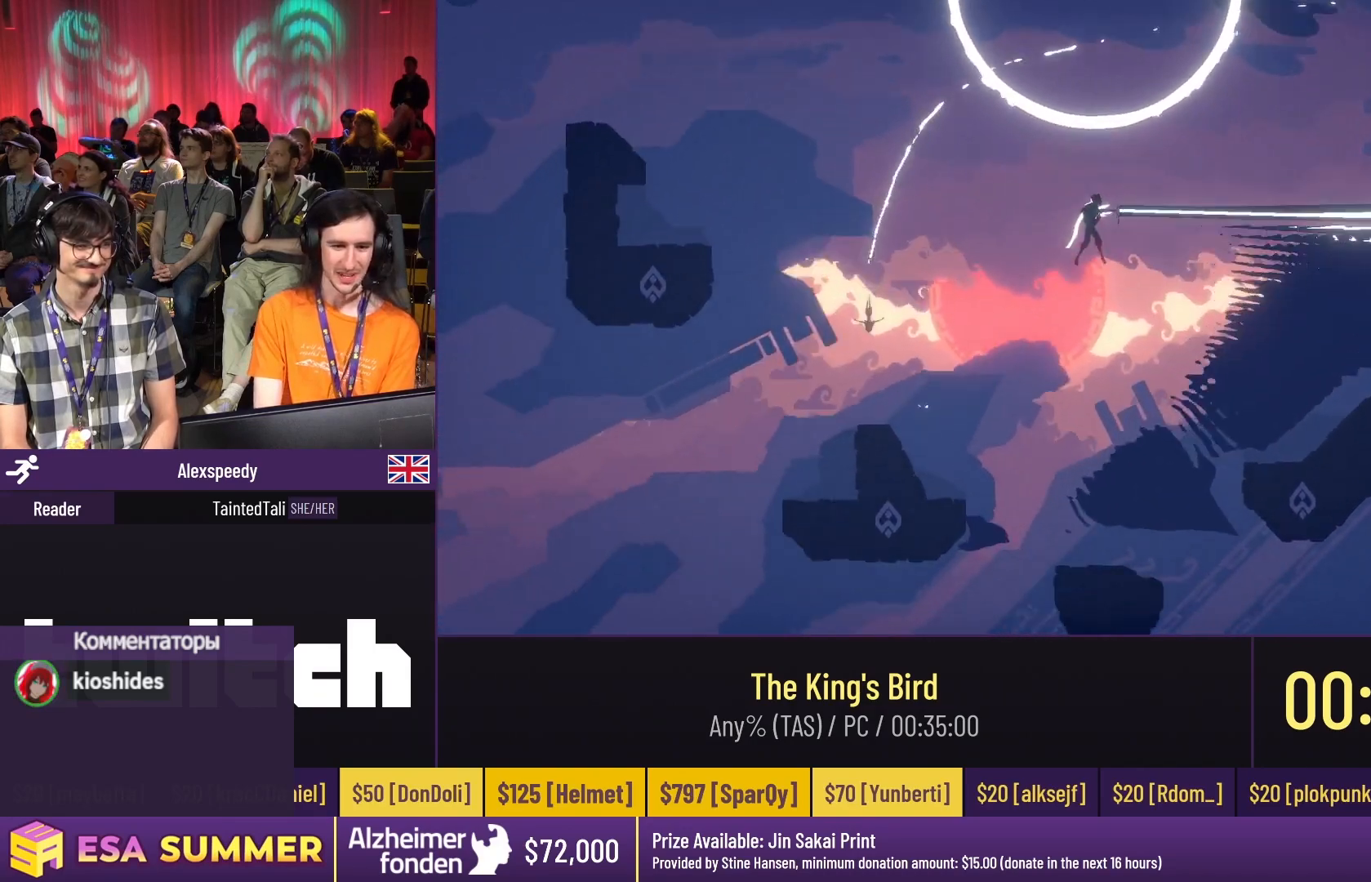
{"keys": ["dash", "glide", "up"], "events": [[33, "dash", "down"], [33, "down", "up"], [183, "right", "up"], [183, "up", "down"], [250, "up", "up"], [283, "up", "down"]]}
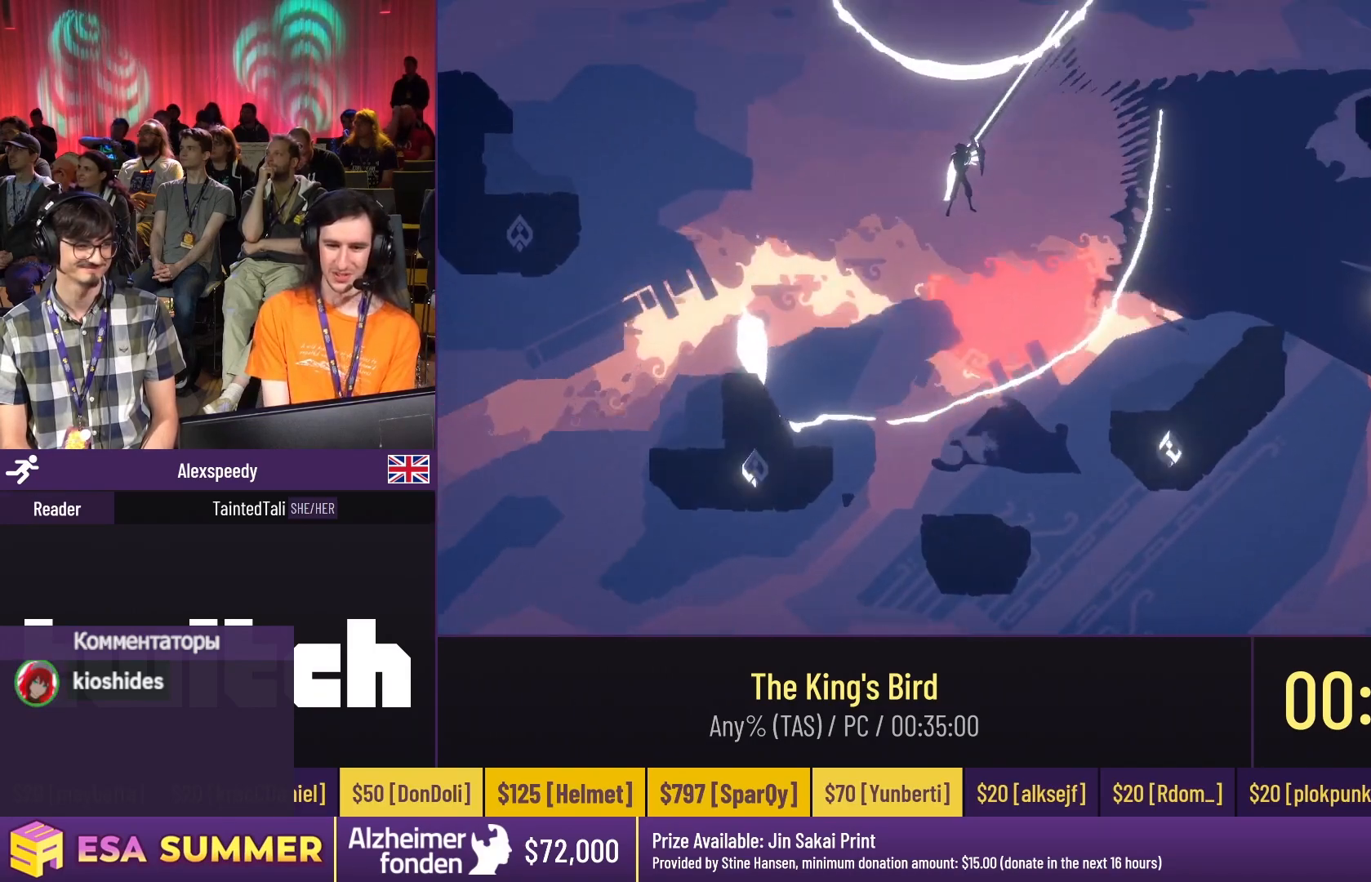
{"keys": [], "events": [[83, "left", "down"], [100, "up", "up"], [200, "down", "down"], [300, "dash", "up"], [300, "left", "up"], [450, "down", "up"], [450, "glide", "up"]]}
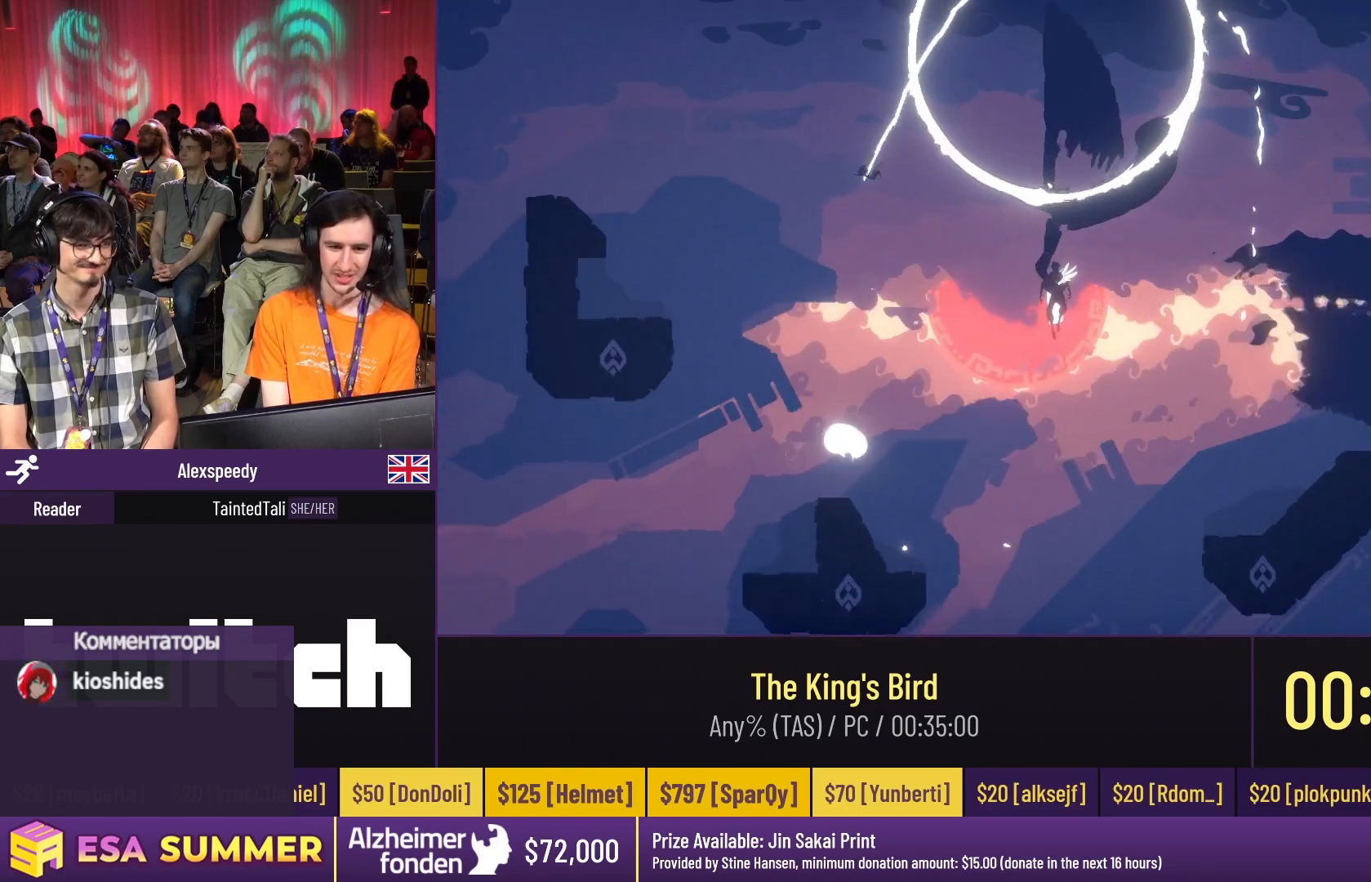
{"keys": ["dash"], "events": [[83, "down", "down"], [83, "glide", "down"], [83, "right", "down"], [183, "down", "up"], [200, "dash", "down"], [200, "down", "down"], [200, "right", "up"], [283, "down", "up"], [283, "glide", "up"], [283, "jump", "down"], [317, "jump", "up"]]}
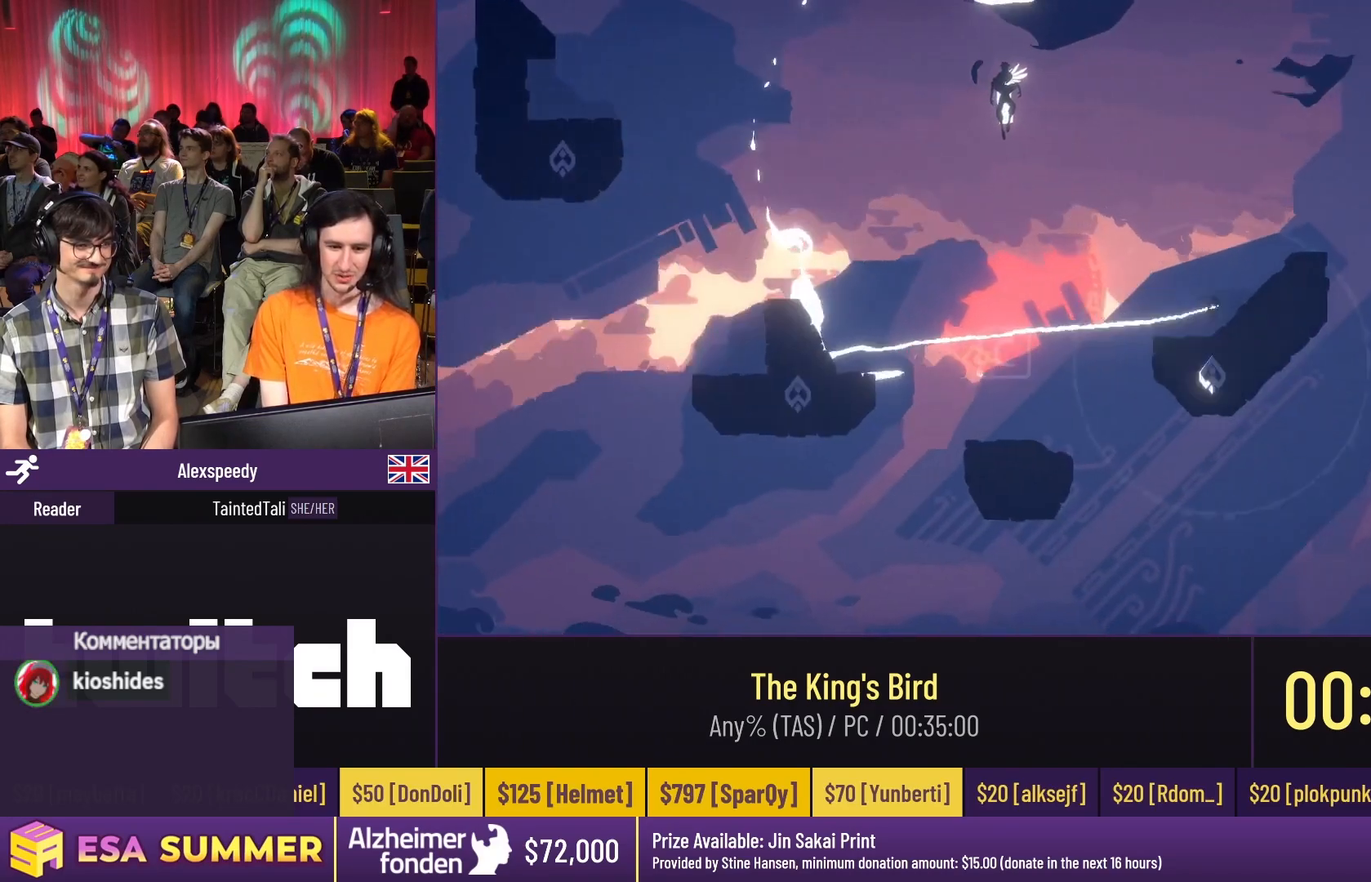
{"keys": ["glide"], "events": [[67, "glide", "down"], [67, "up", "down"], [150, "left", "down"], [250, "up", "up"], [350, "down", "down"], [367, "dash", "up"], [367, "down", "up"], [367, "left", "up"]]}
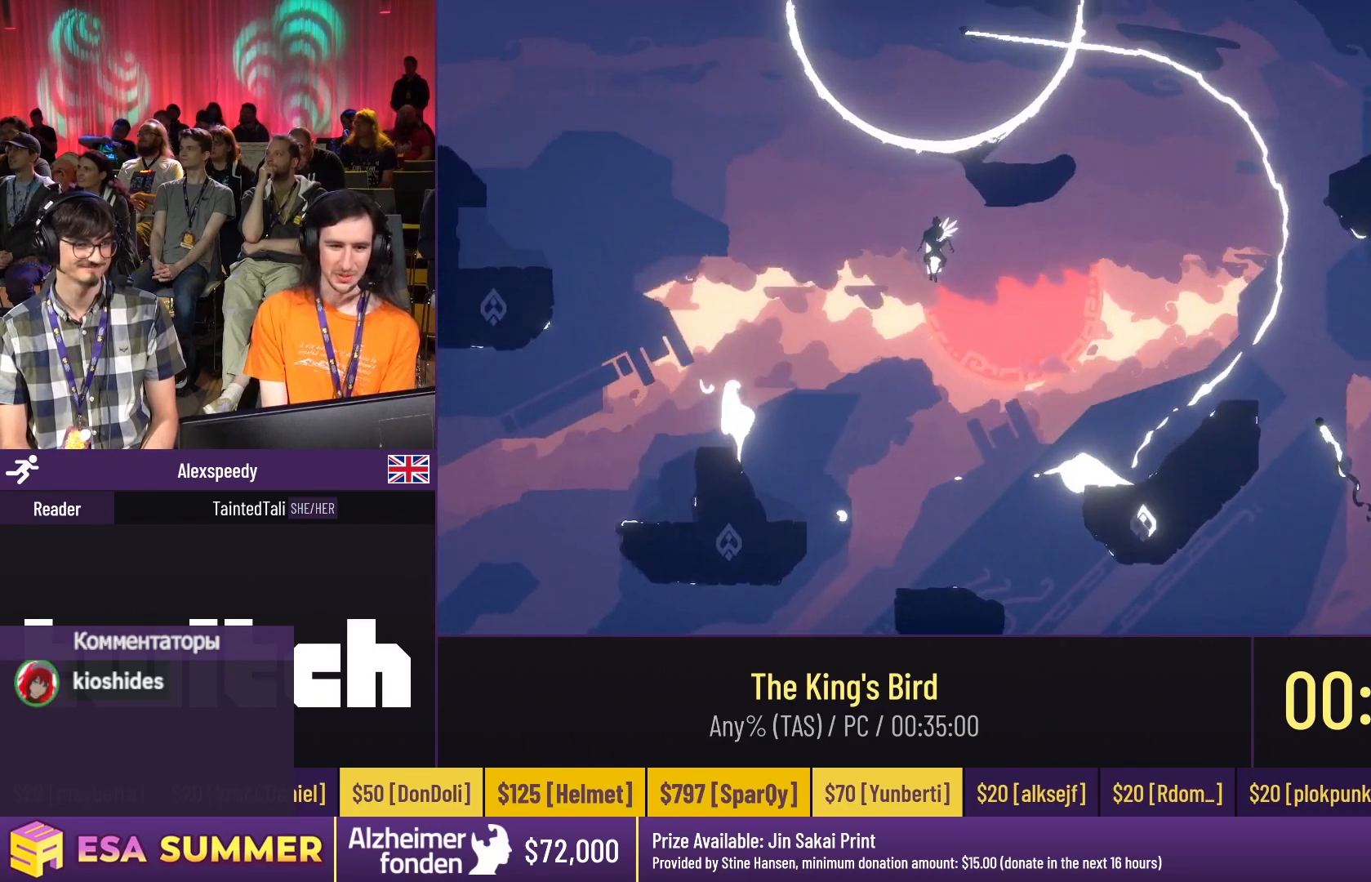
{"keys": ["right"], "events": [[117, "down", "down"], [117, "left", "down"], [133, "down", "up"], [133, "glide", "up"], [133, "left", "up"], [333, "glide", "down"], [333, "left", "down"], [383, "glide", "up"], [383, "left", "up"], [383, "right", "down"]]}
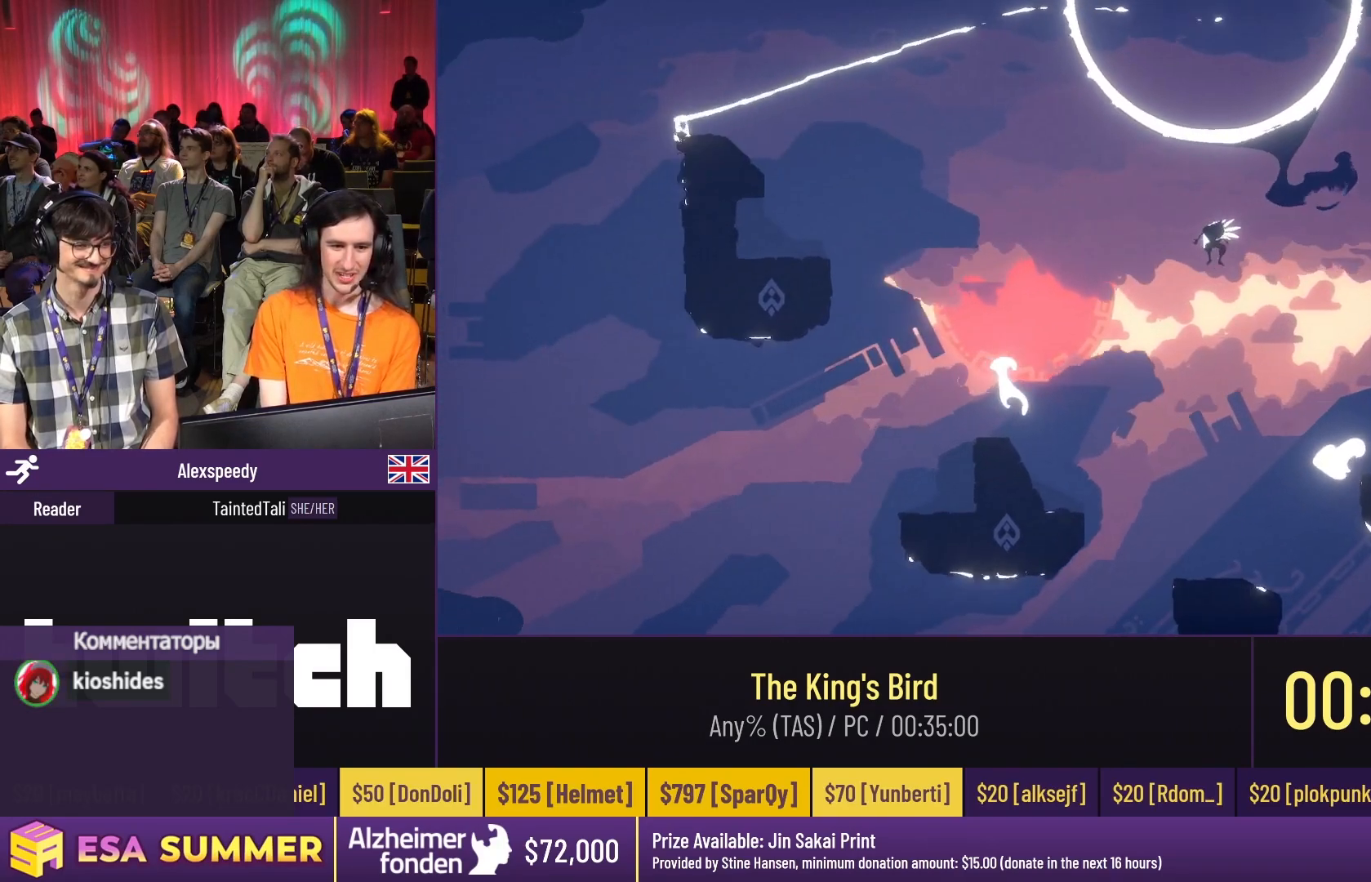
{"keys": ["right"], "events": [[233, "left", "down"], [233, "right", "up"], [483, "left", "up"], [483, "right", "down"]]}
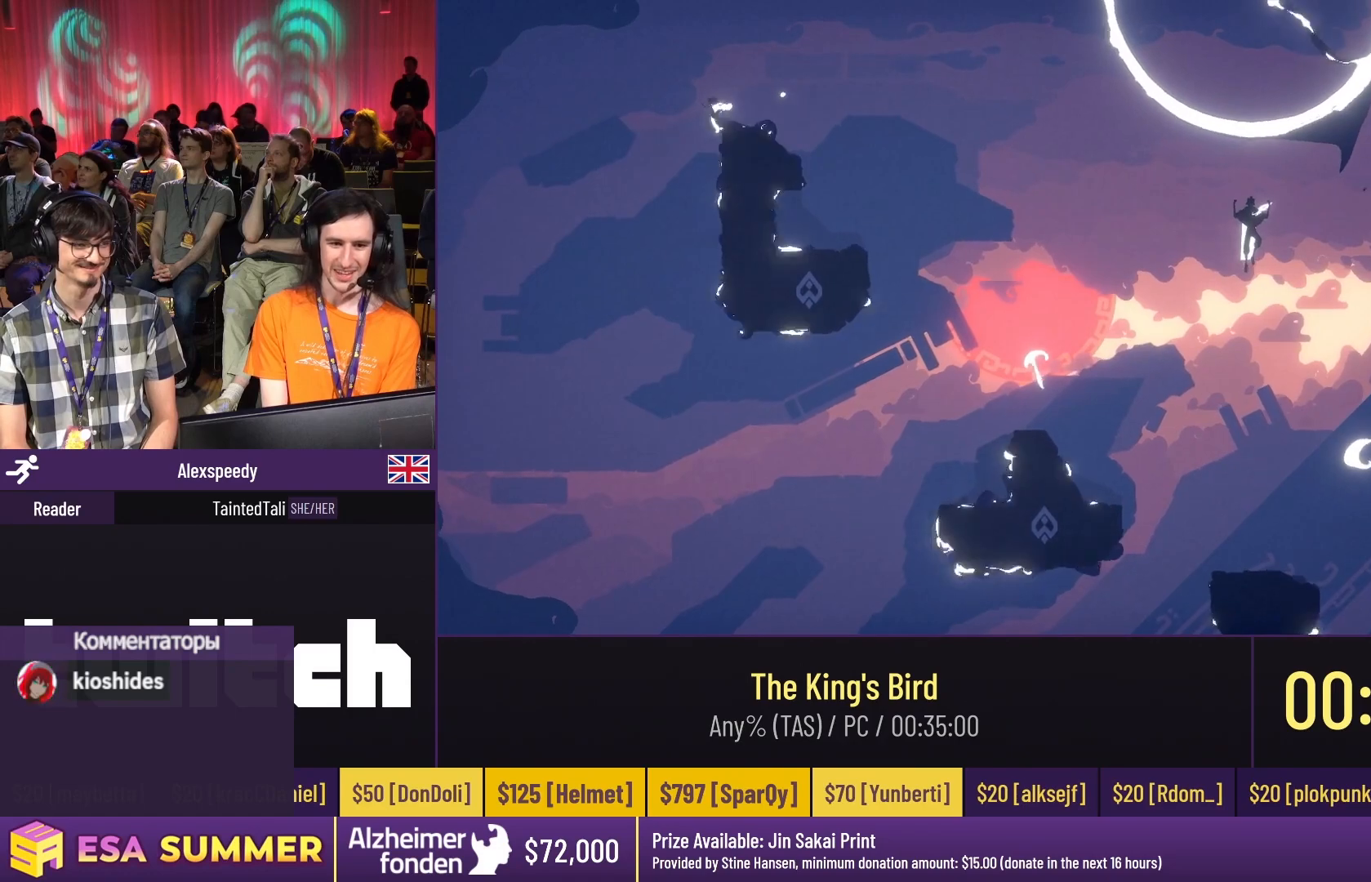
{"keys": [], "events": [[33, "left", "down"], [33, "right", "up"], [83, "left", "up"], [83, "right", "down"], [100, "left", "down"], [100, "right", "up"], [200, "down", "down"], [200, "left", "up"], [200, "right", "down"], [383, "down", "up"], [383, "left", "down"], [383, "right", "up"], [400, "left", "up"], [400, "right", "down"], [433, "right", "up"]]}
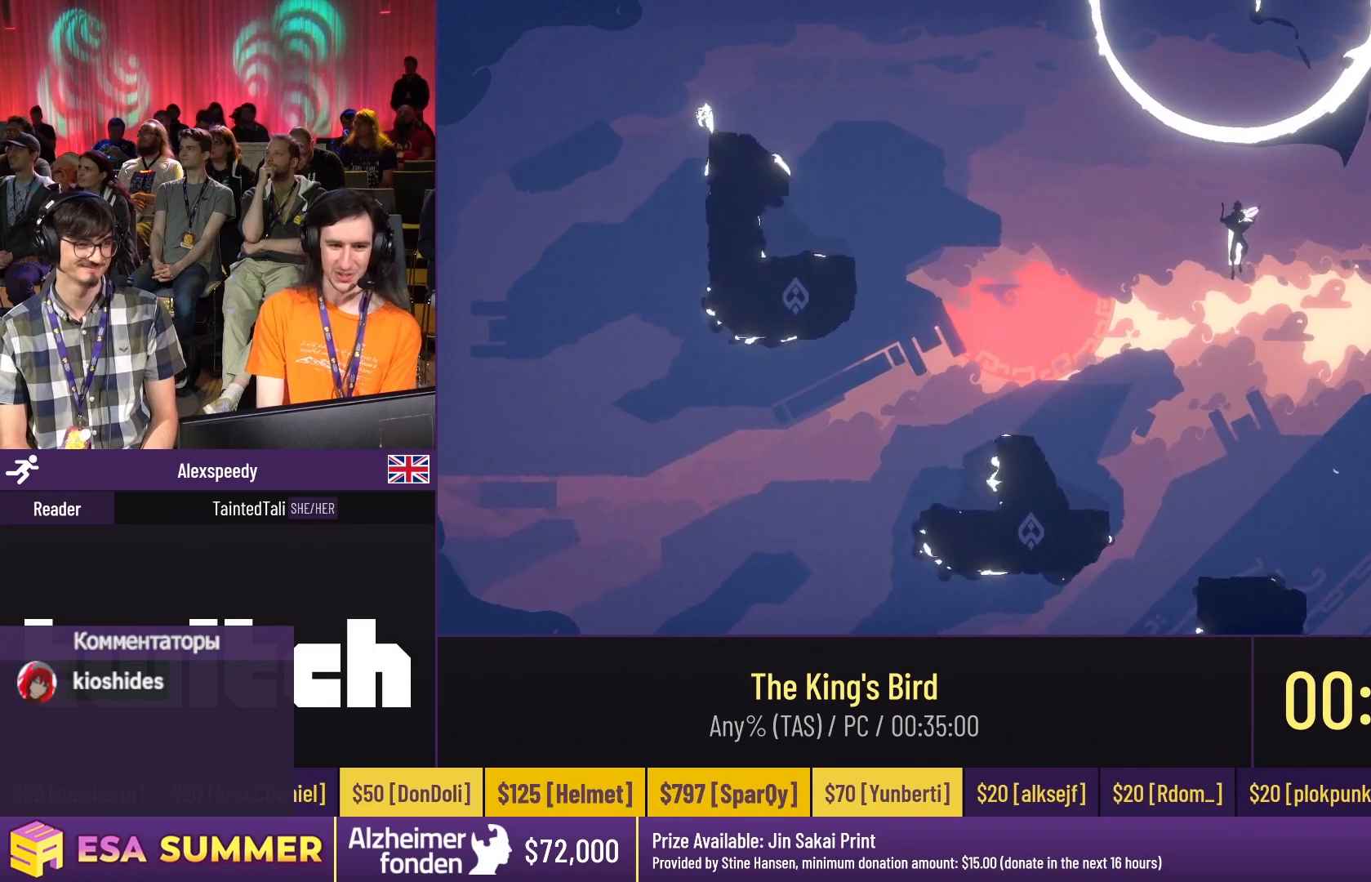
{"keys": [], "events": []}
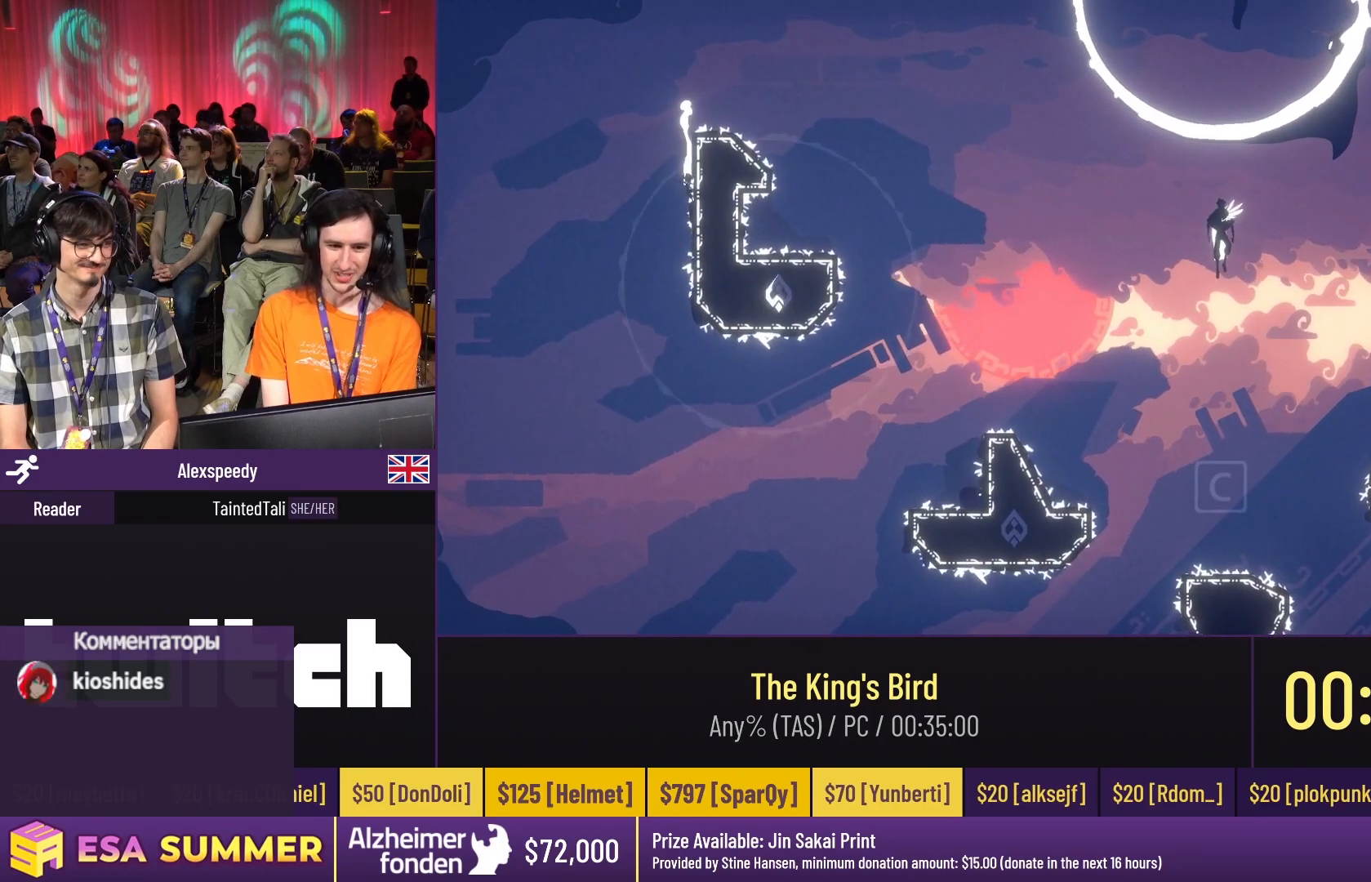
{"keys": ["dash", "up"], "events": [[150, "dash", "down"], [150, "up", "down"]]}
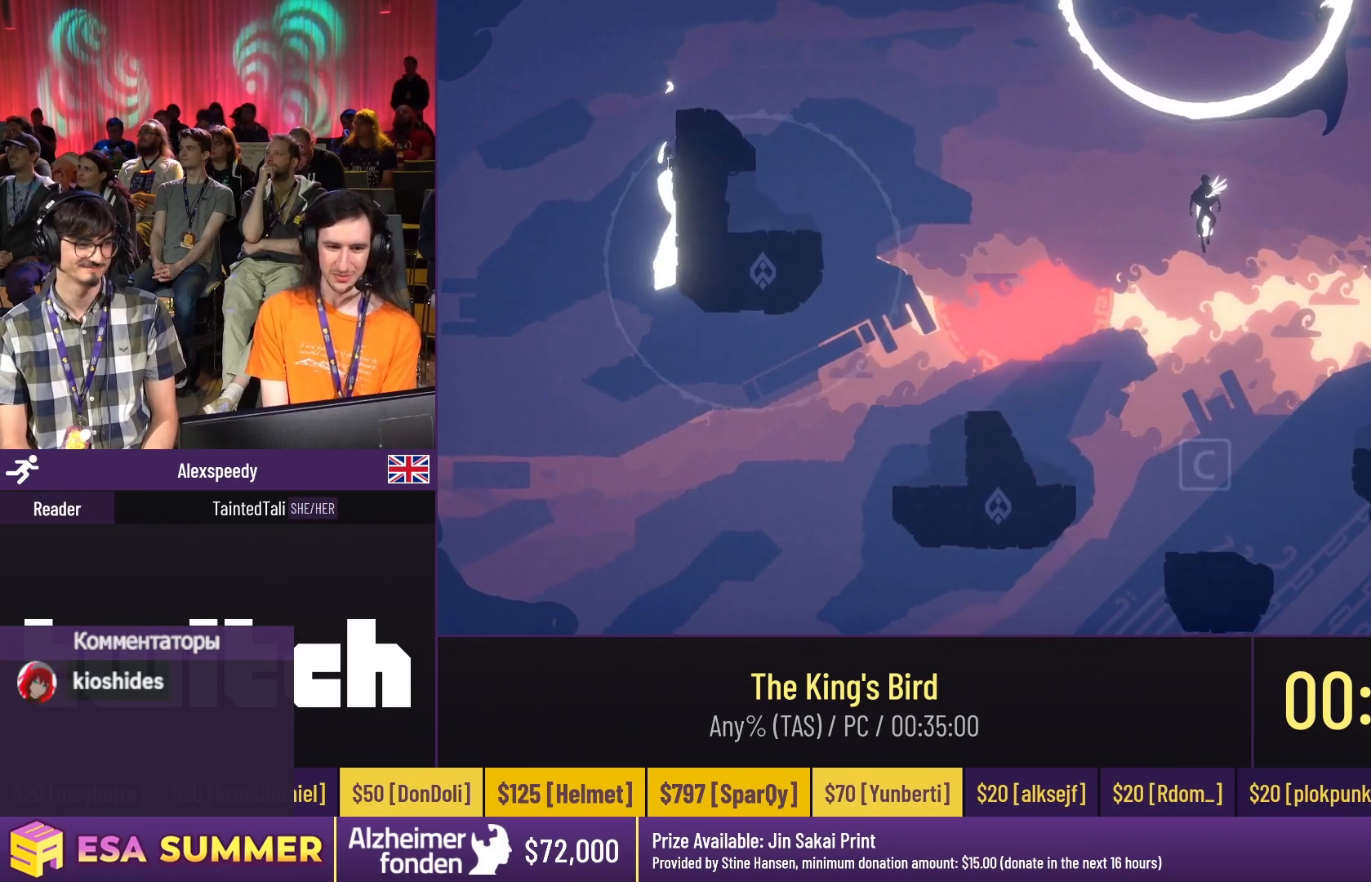
{"keys": ["left"], "events": [[233, "dash", "up"], [233, "left", "down"], [233, "up", "up"]]}
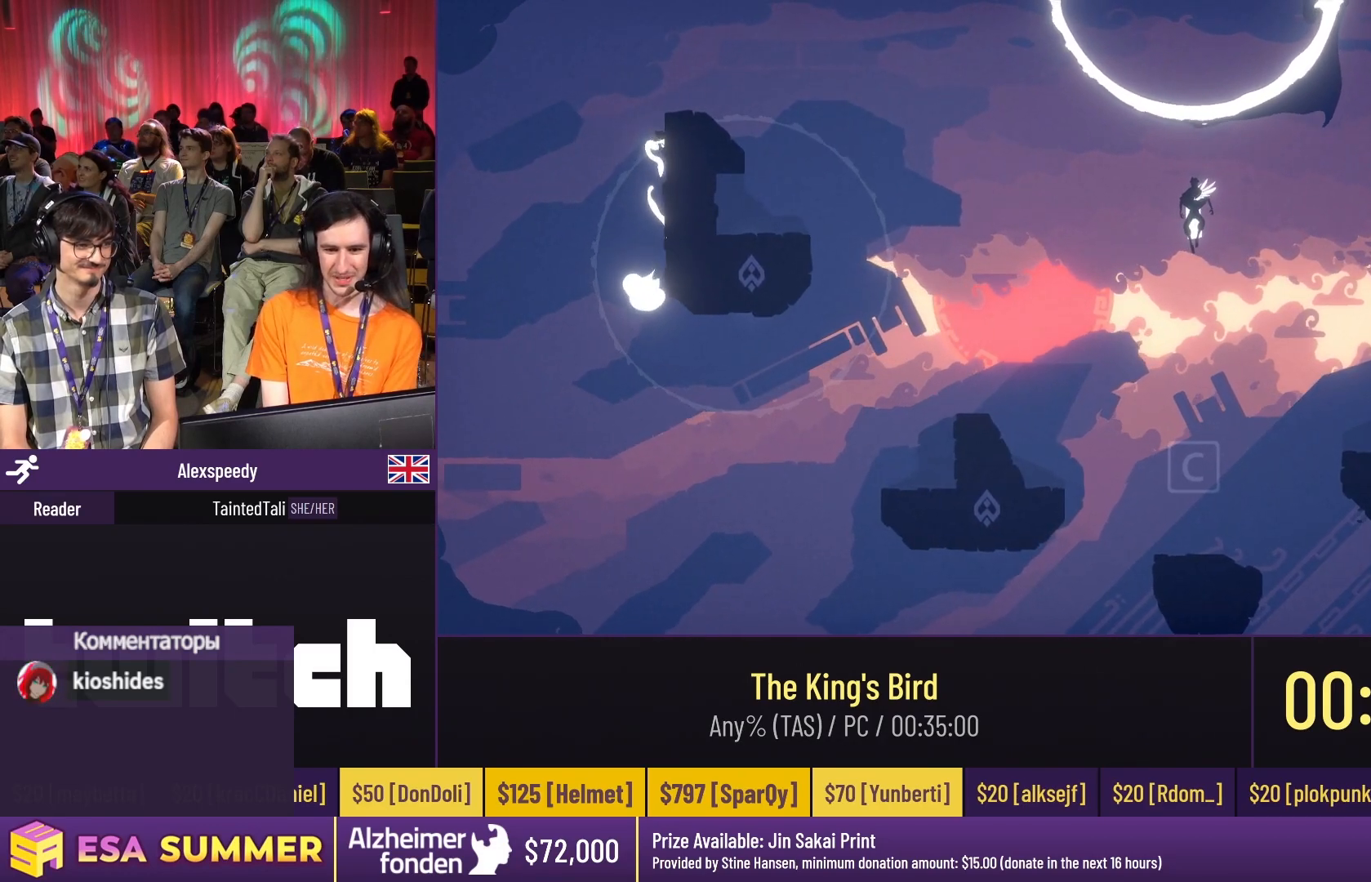
{"keys": ["dash", "glide", "right"], "events": [[233, "left", "up"], [300, "down", "down"], [300, "glide", "down"], [300, "right", "down"], [367, "dash", "down"], [367, "down", "up"]]}
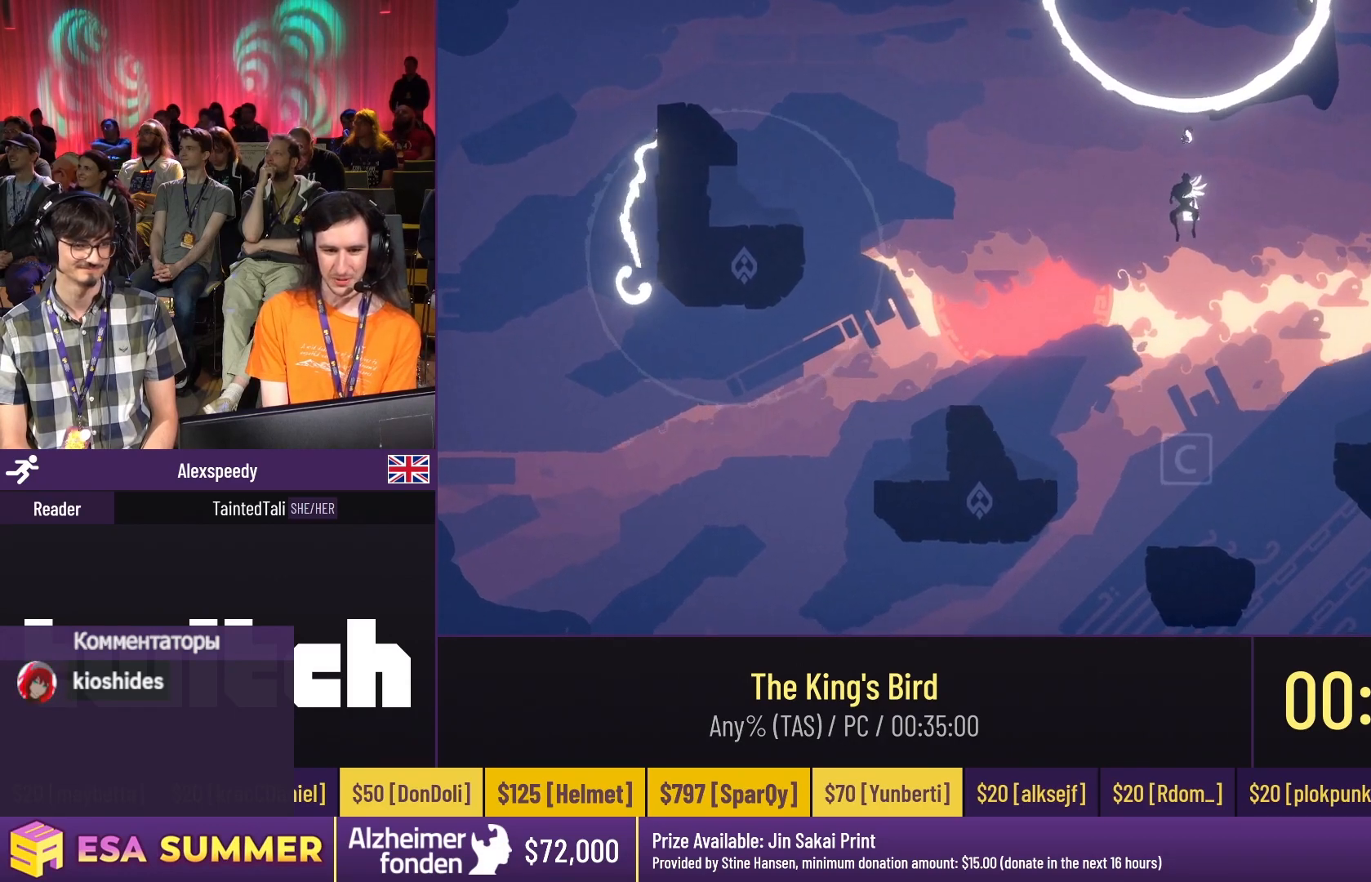
{"keys": ["dash", "glide", "right", "up"], "events": [[100, "up", "down"]]}
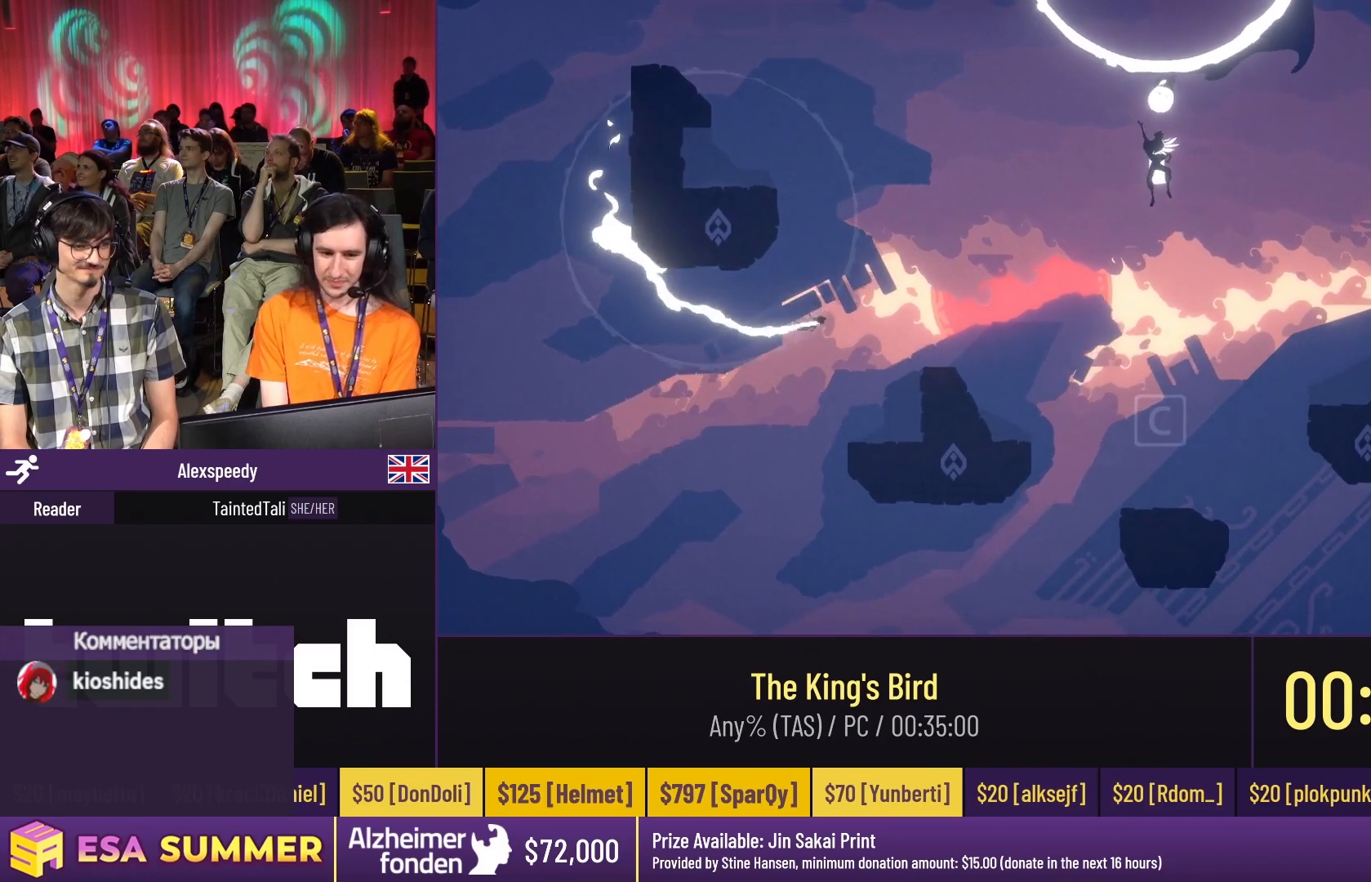
{"keys": ["dash", "glide", "right", "up"], "events": []}
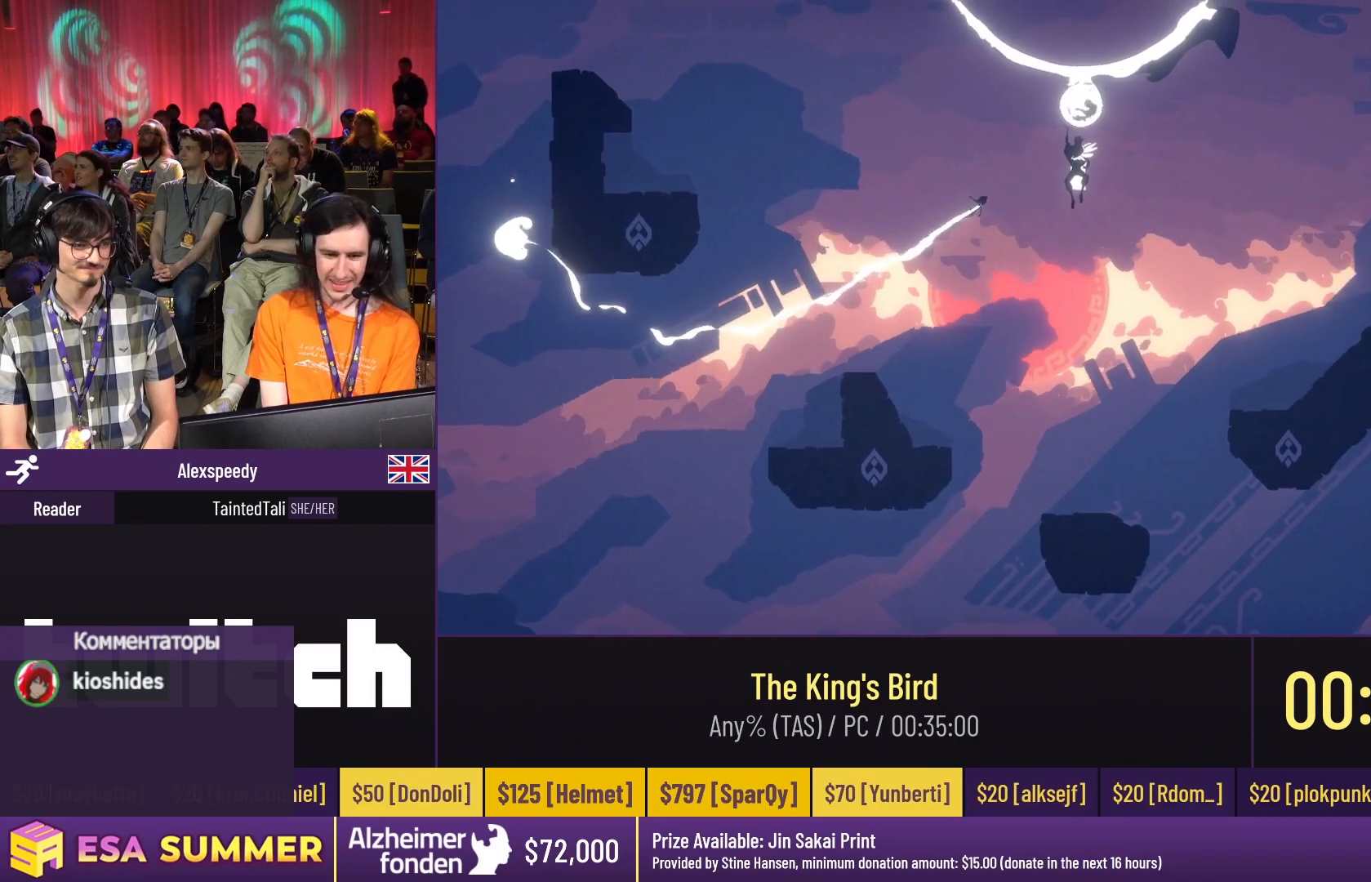
{"keys": ["down", "glide", "left"], "events": [[50, "dash", "up"], [50, "down", "down"], [50, "up", "up"], [467, "left", "down"], [467, "right", "up"]]}
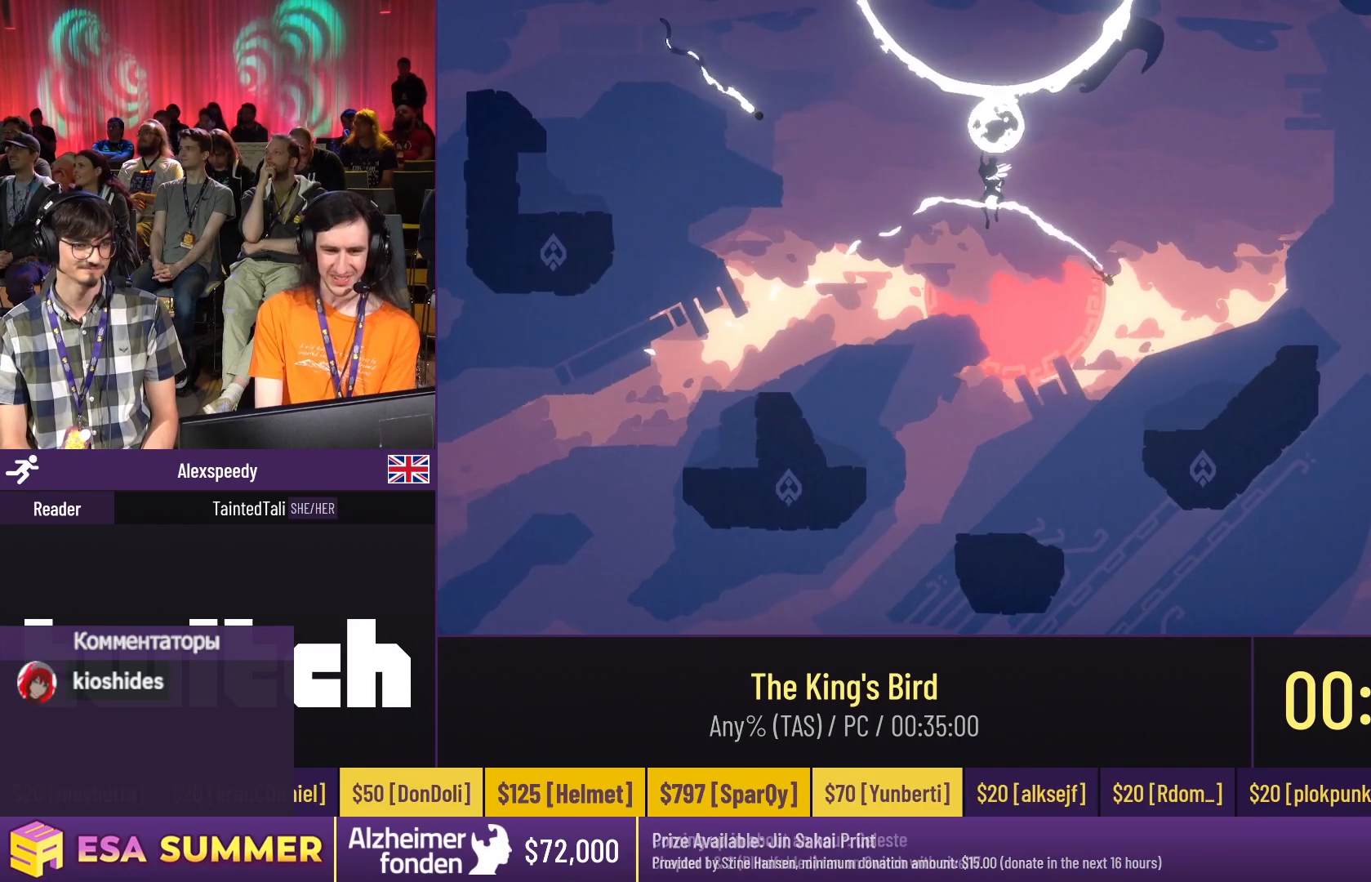
{"keys": [], "events": [[117, "down", "up"], [117, "glide", "up"], [117, "left", "up"]]}